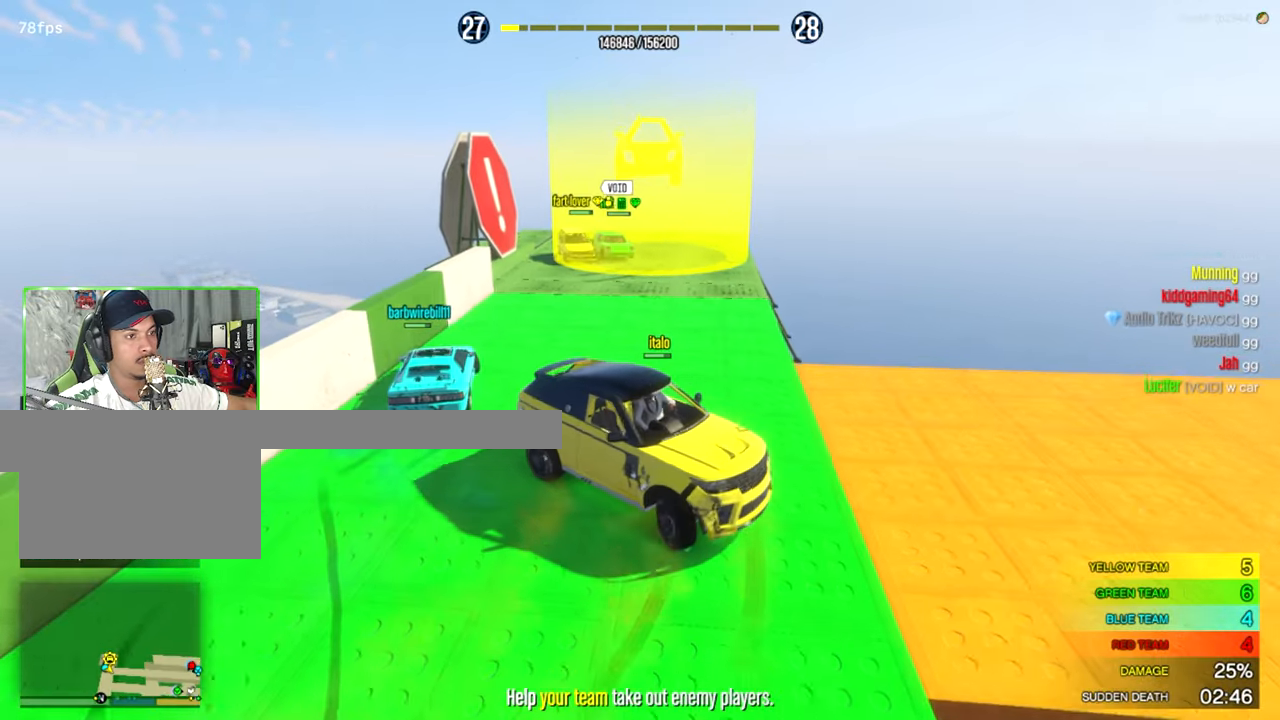
Gameplay with keyboard and mouse; each line is a JSON object with the keys and mouse buttons held at the frame after it. "events" lists presses ("down") and releases ("up") of "1", "2", "3", "4", "5", "a", "alt", "c", "caps_lock", "ctrl", "d", "e", "f", "g", "q", "r", "s", "shift", "space", "t", "tab", "v", "w", "x", "z", "mouse_left", "mouse_wheel" and "mouse_right" between this image and that frame as [ms after this image, input, new state], when the widget could be followed in between. "mouse_left", "mouse_wheel", "mouse_right" = the "left", "wheel", "right" buttons of the "mouse" list. No other keys are recorded. "wheel" means that the mouse wheel is clicked or scrolled. "mouse_move" is the direction in which the mouse moves at that frame (one of eight, or "still"), when it could be read.
{"keys": [], "mouse": [], "mouse_move": "still", "events": [[83, "d", "up"], [316, "s", "up"]]}
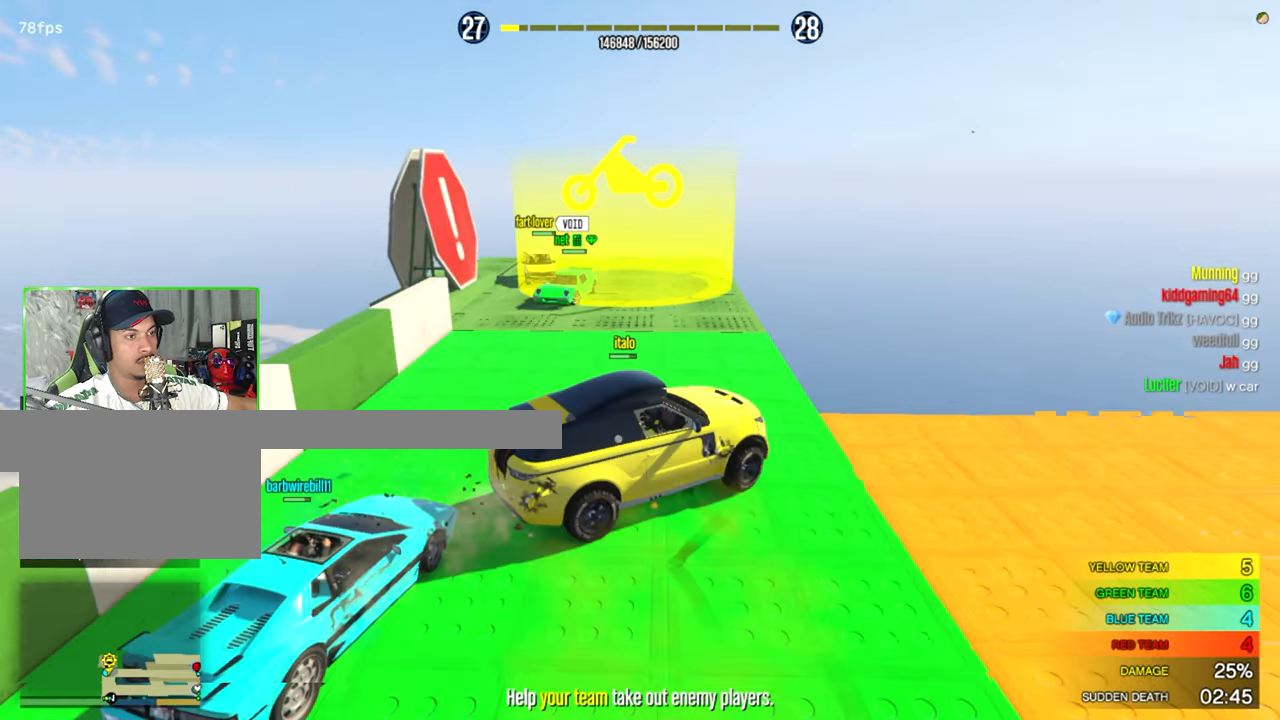
{"keys": ["a"], "mouse": [], "mouse_move": "still", "events": [[50, "w", "down"], [200, "d", "down"], [233, "d", "up"], [233, "w", "up"], [483, "a", "down"]]}
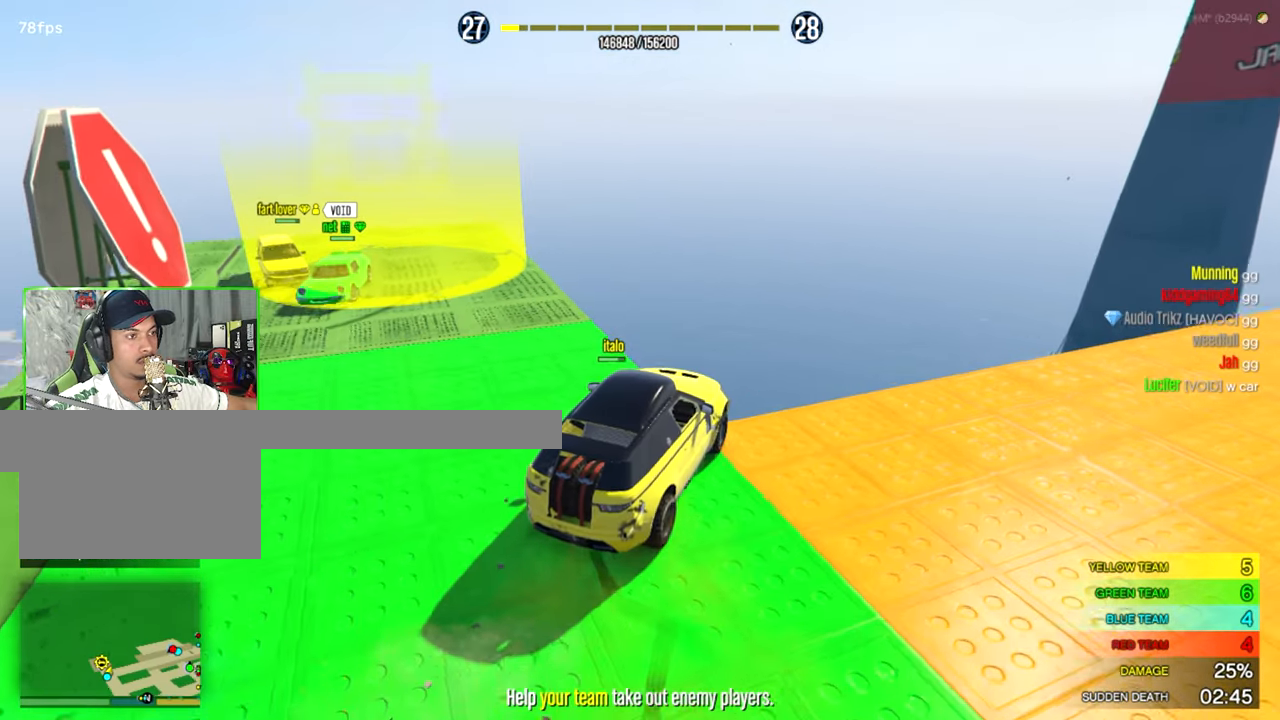
{"keys": ["s"], "mouse": [], "mouse_move": "left", "events": [[166, "s", "down"], [216, "a", "up"]]}
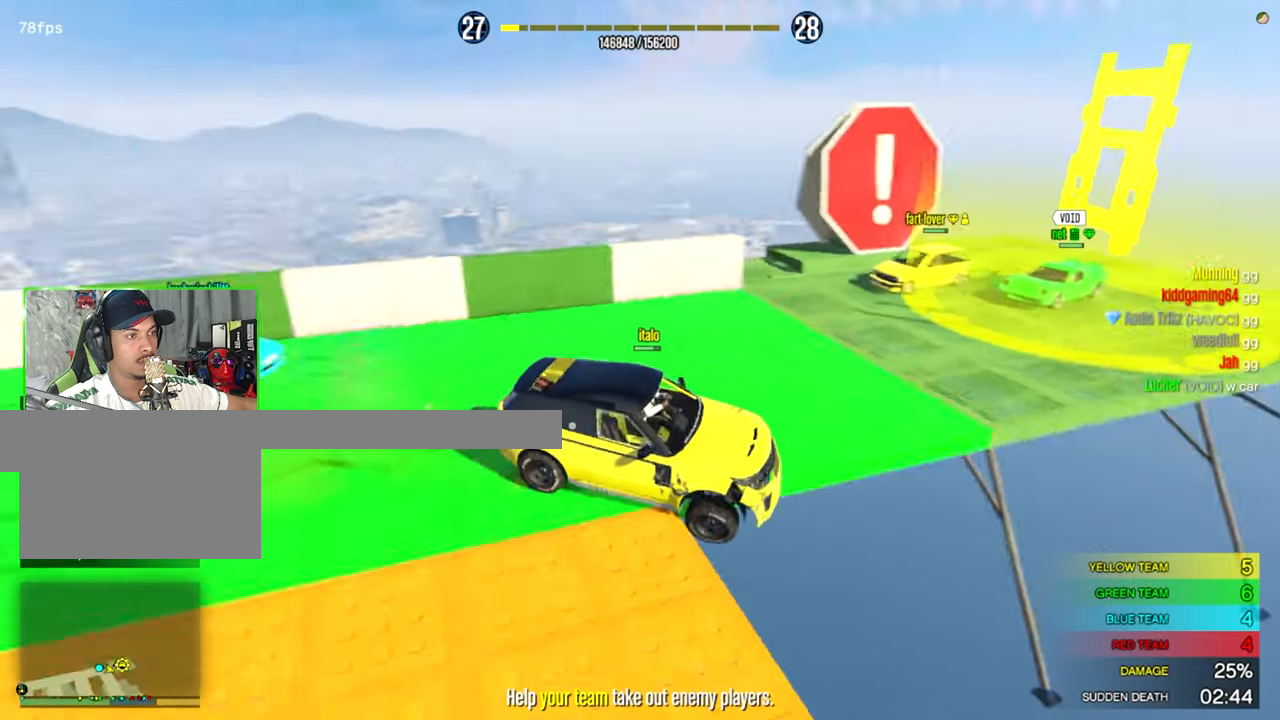
{"keys": ["d", "s"], "mouse": [], "mouse_move": "still", "events": [[416, "d", "down"]]}
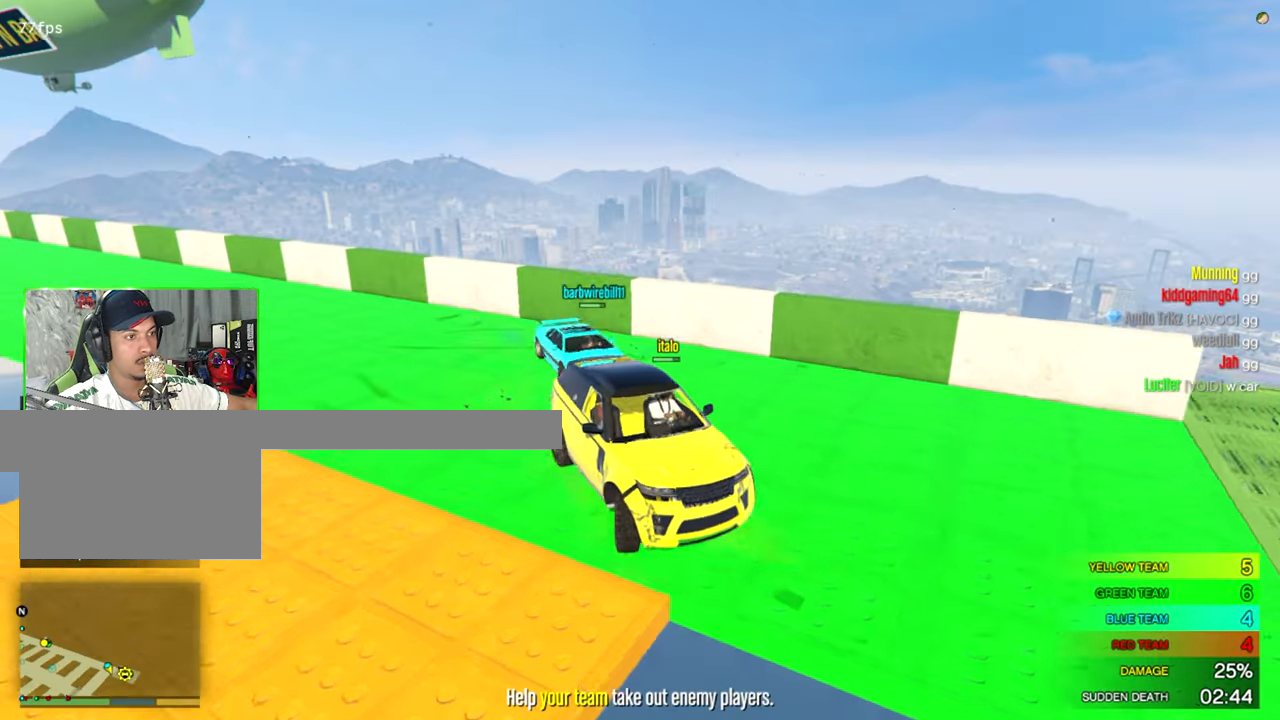
{"keys": ["s"], "mouse": [], "mouse_move": "still", "events": [[483, "d", "up"]]}
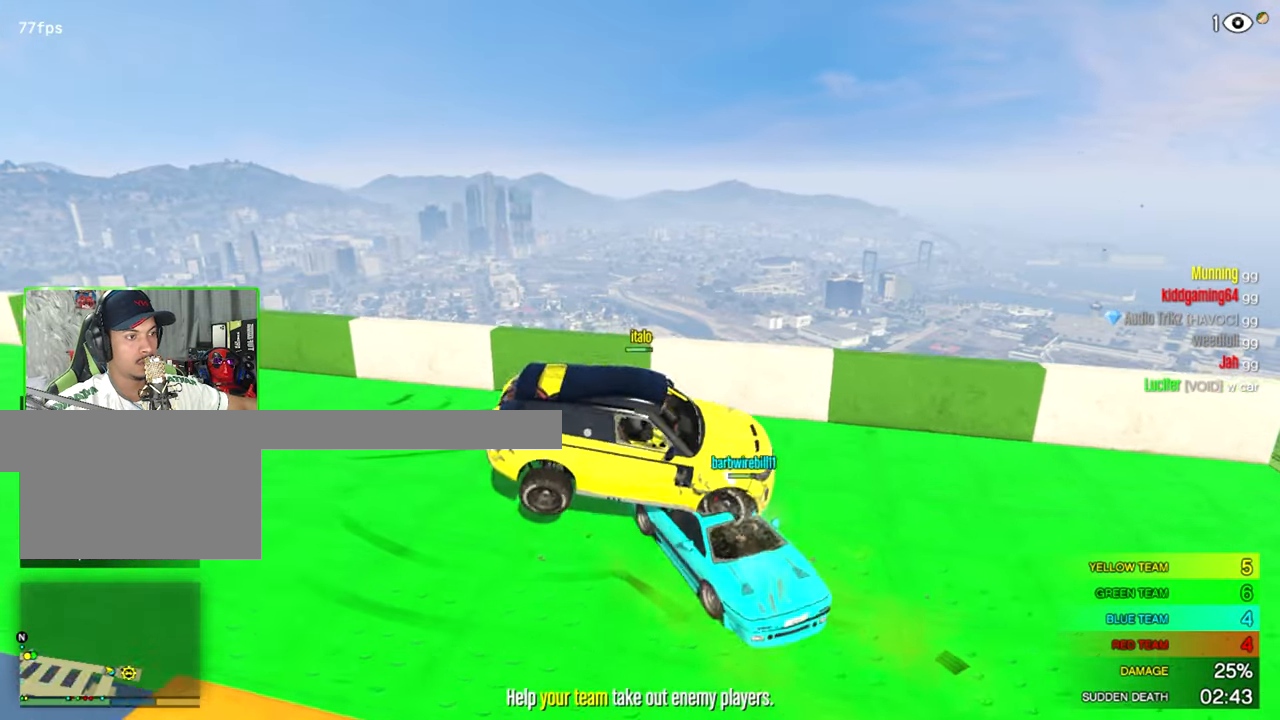
{"keys": [], "mouse": [], "mouse_move": "still", "events": [[433, "s", "up"]]}
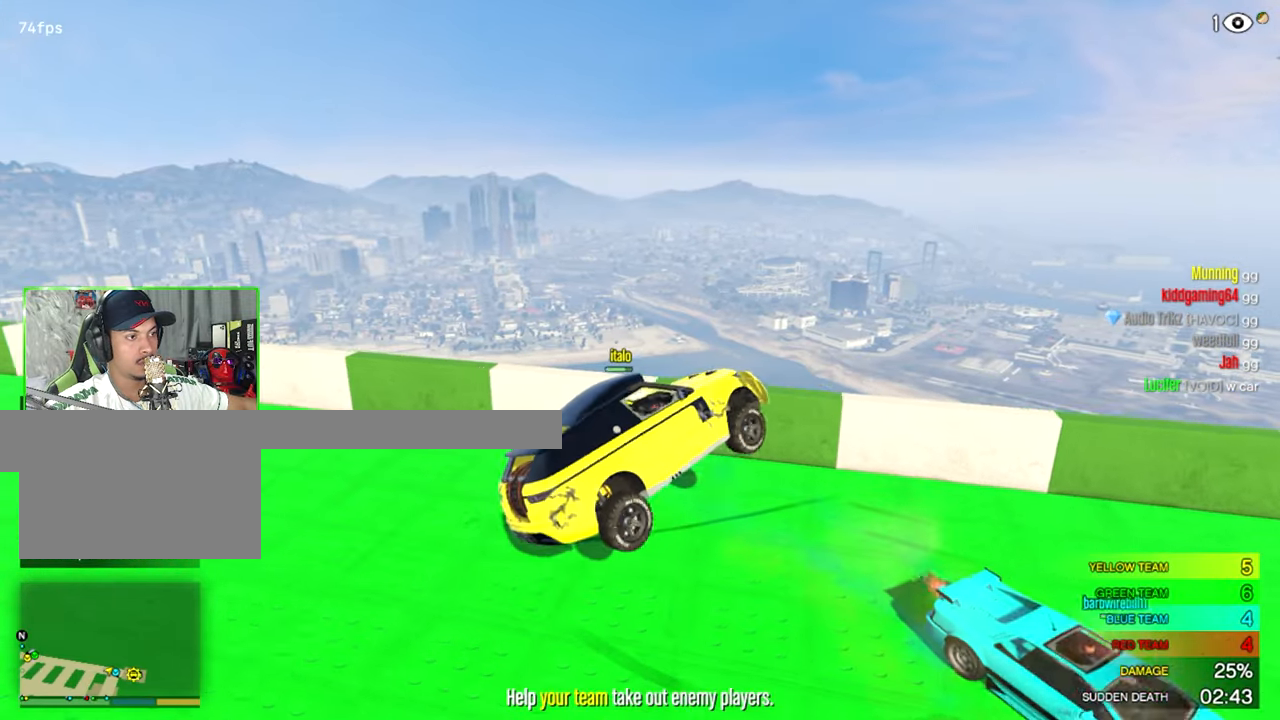
{"keys": ["w"], "mouse": [], "mouse_move": "left", "events": [[33, "d", "down"], [500, "d", "up"], [500, "w", "down"]]}
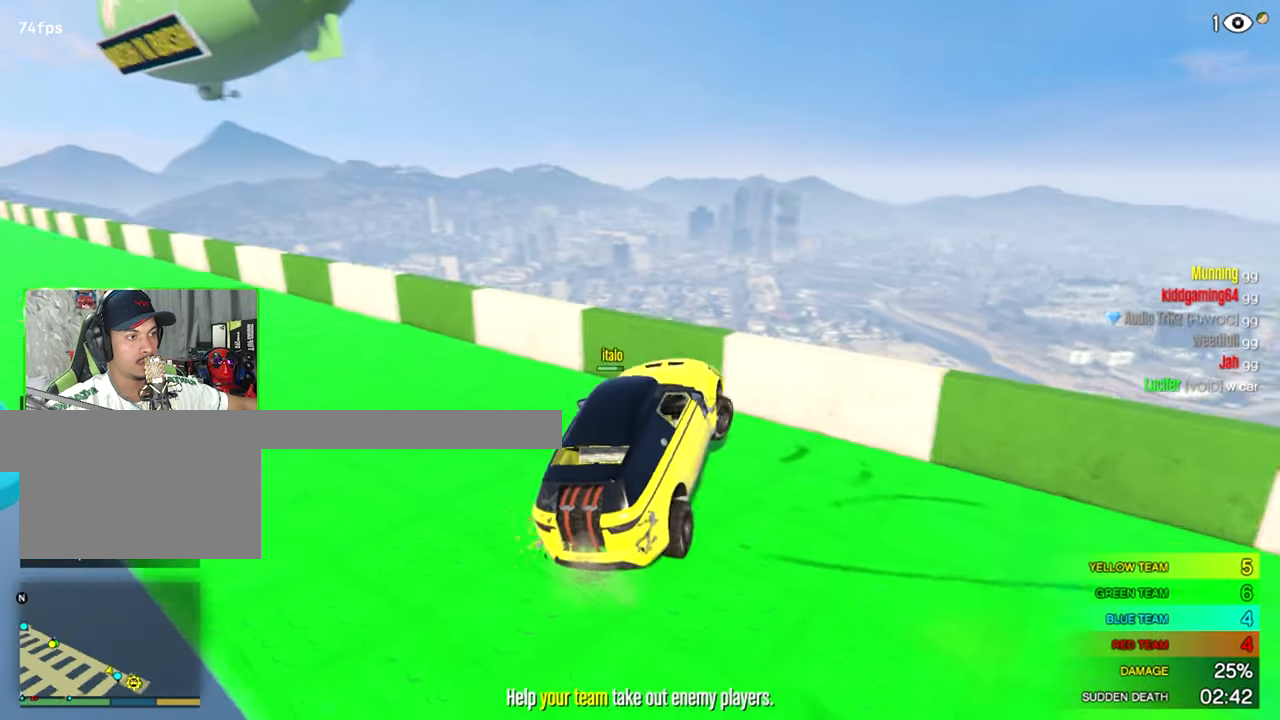
{"keys": ["w"], "mouse": [], "mouse_move": "still", "events": [[50, "a", "down"], [433, "a", "up"]]}
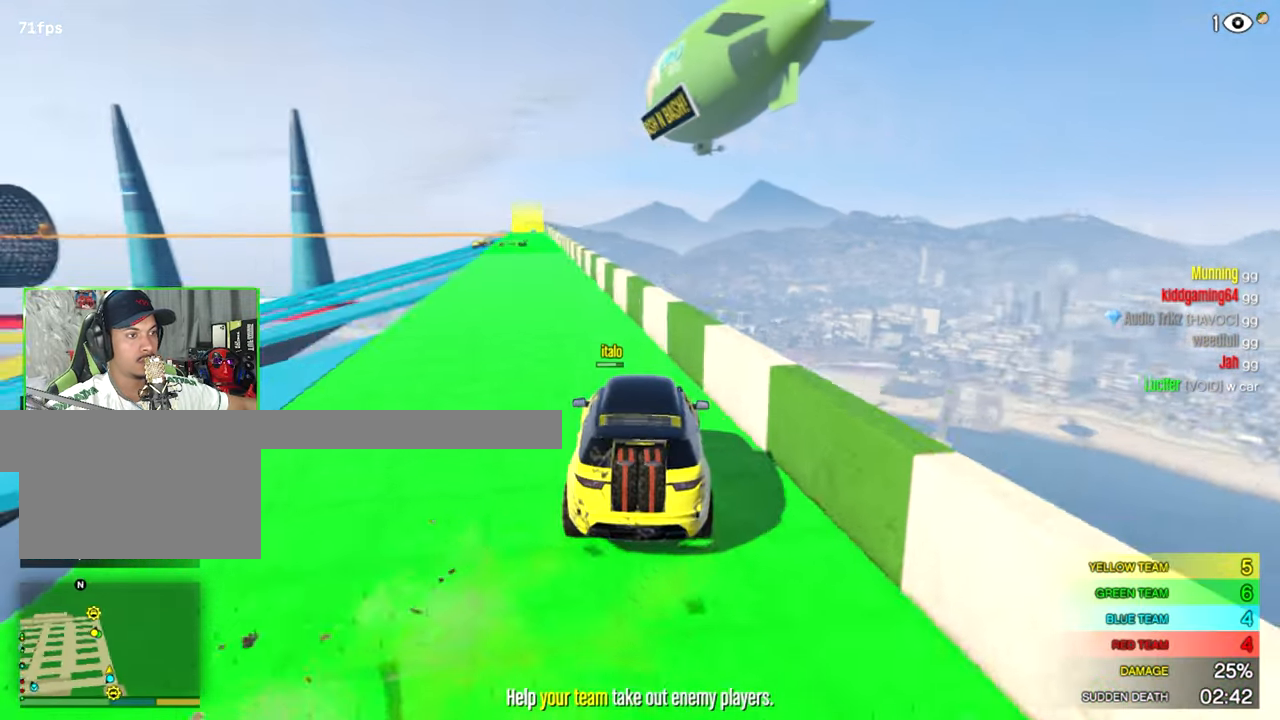
{"keys": ["w"], "mouse": [], "mouse_move": "still", "events": []}
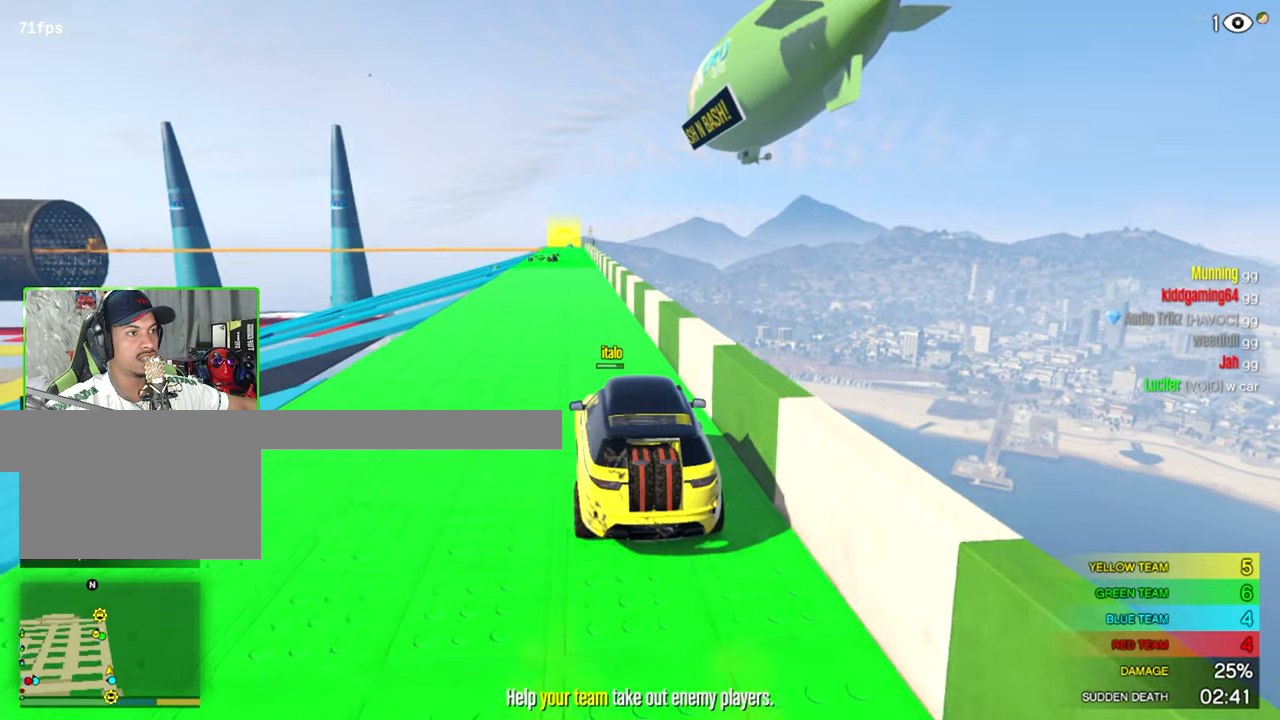
{"keys": ["w"], "mouse": [], "mouse_move": "still", "events": [[133, "shift", "down"], [233, "shift", "up"]]}
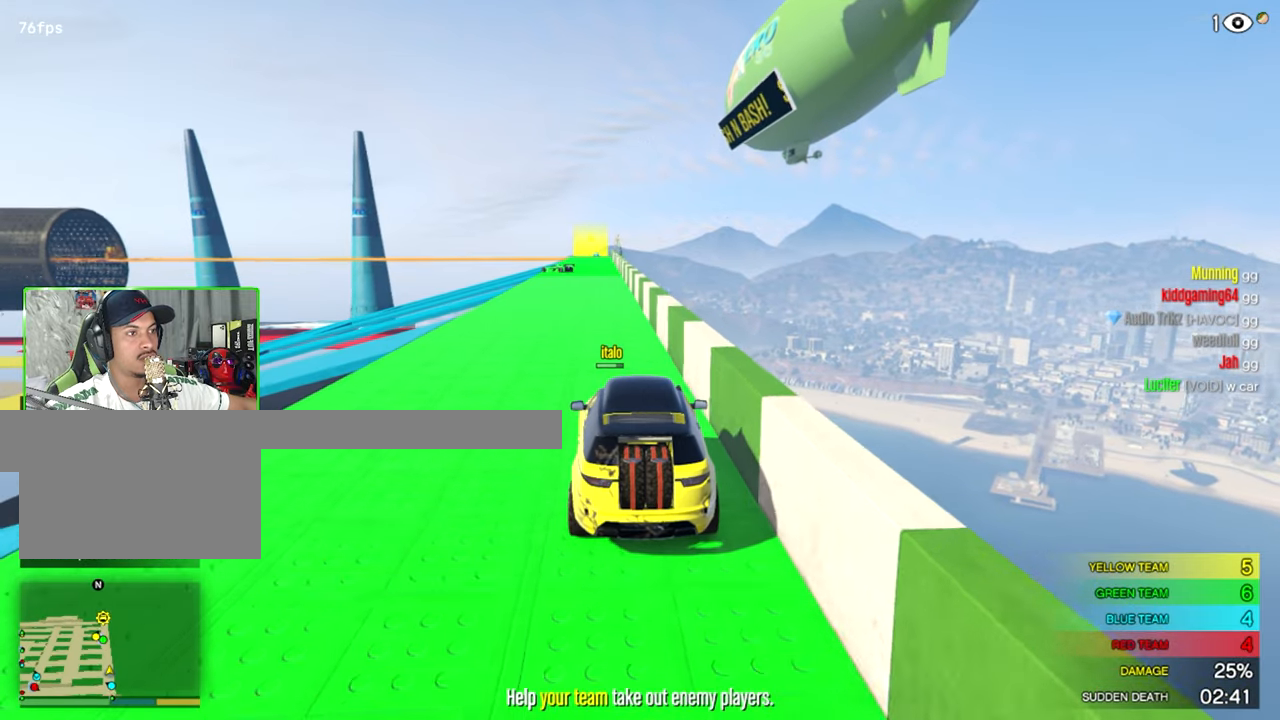
{"keys": ["w"], "mouse": [], "mouse_move": "still"}
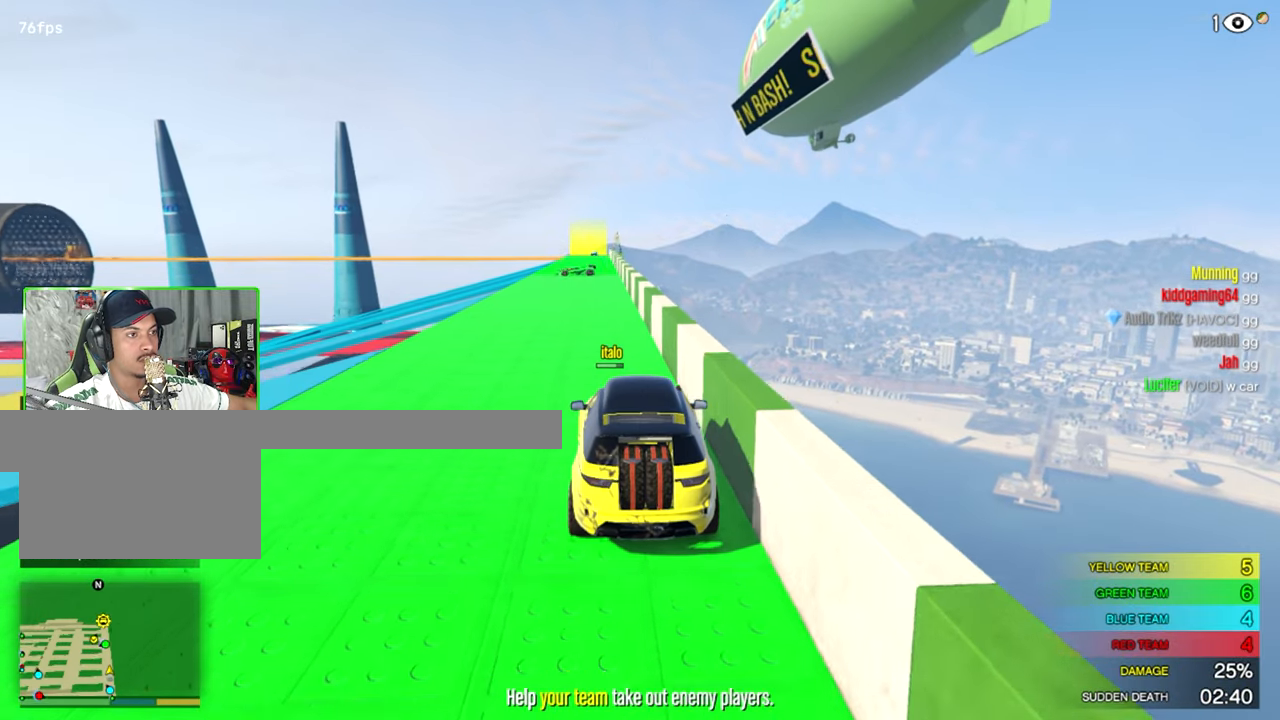
{"keys": ["w"], "mouse": [], "mouse_move": "still", "events": []}
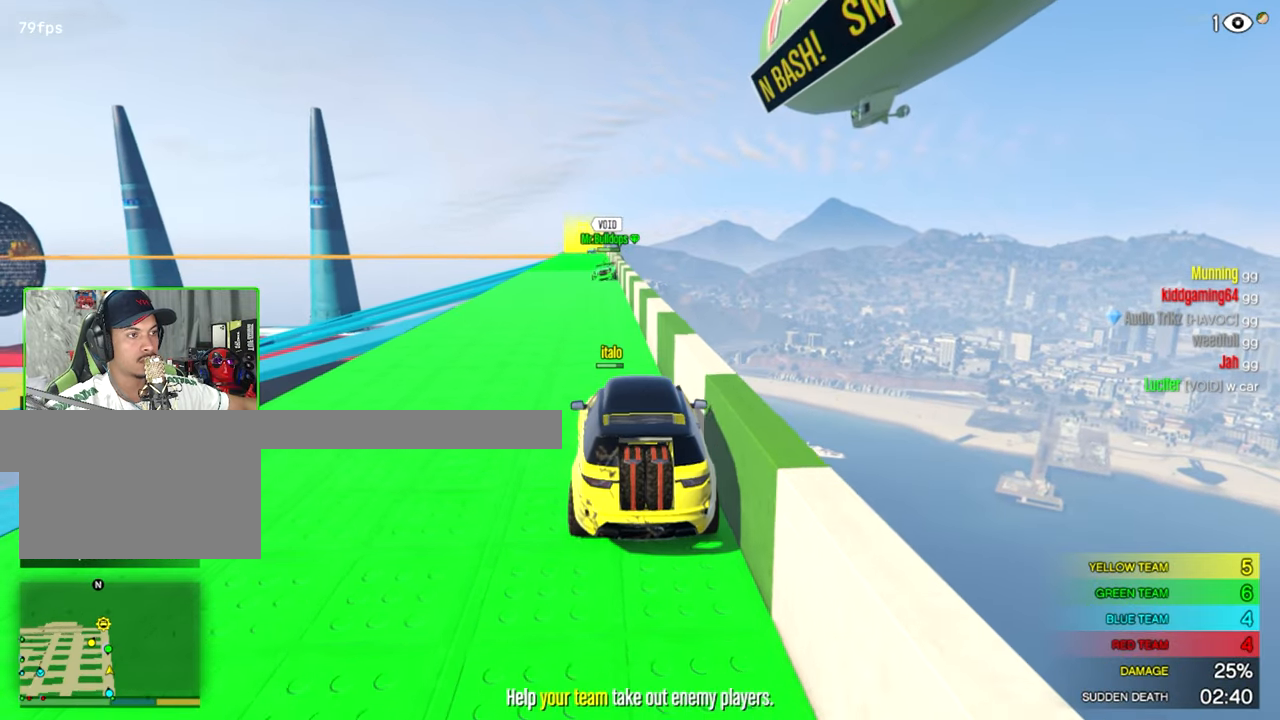
{"keys": ["a", "w"], "mouse": [], "mouse_move": "still", "events": [[467, "a", "down"]]}
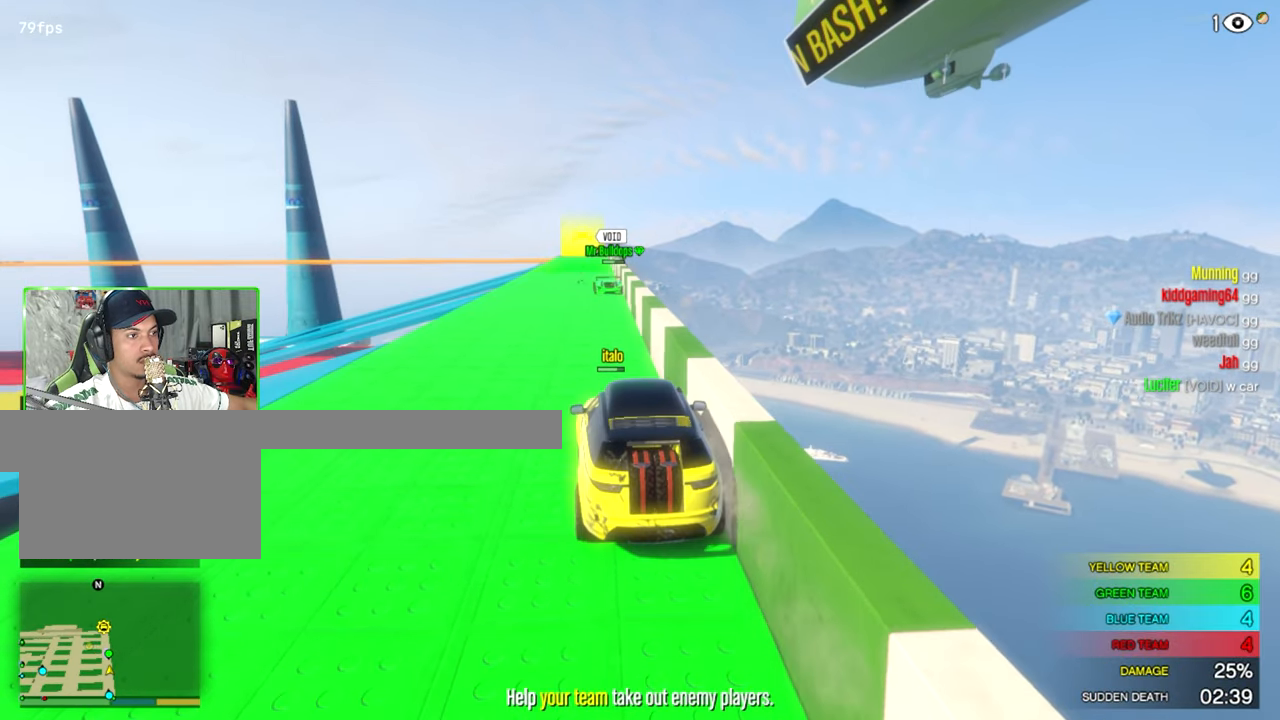
{"keys": ["d", "w"], "mouse": [], "mouse_move": "still", "events": [[333, "a", "up"], [433, "d", "down"]]}
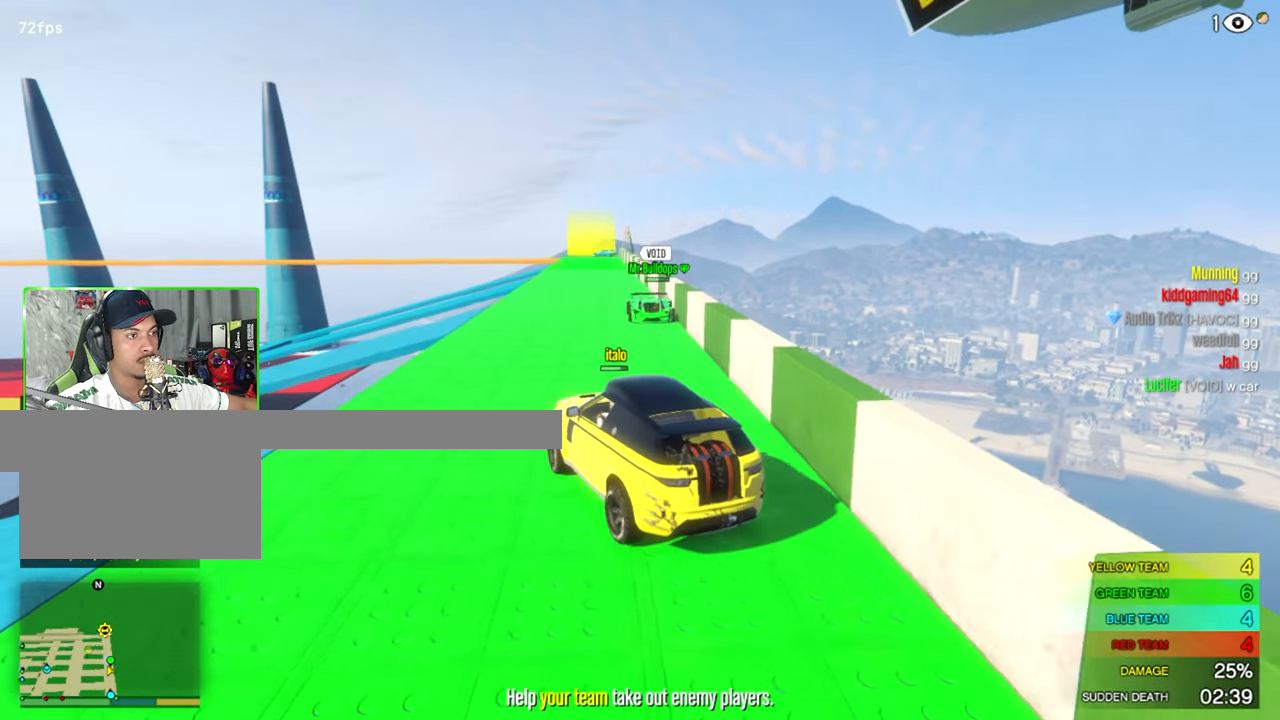
{"keys": ["d", "w"], "mouse": [], "mouse_move": "still", "events": [[300, "d", "up"], [450, "d", "down"]]}
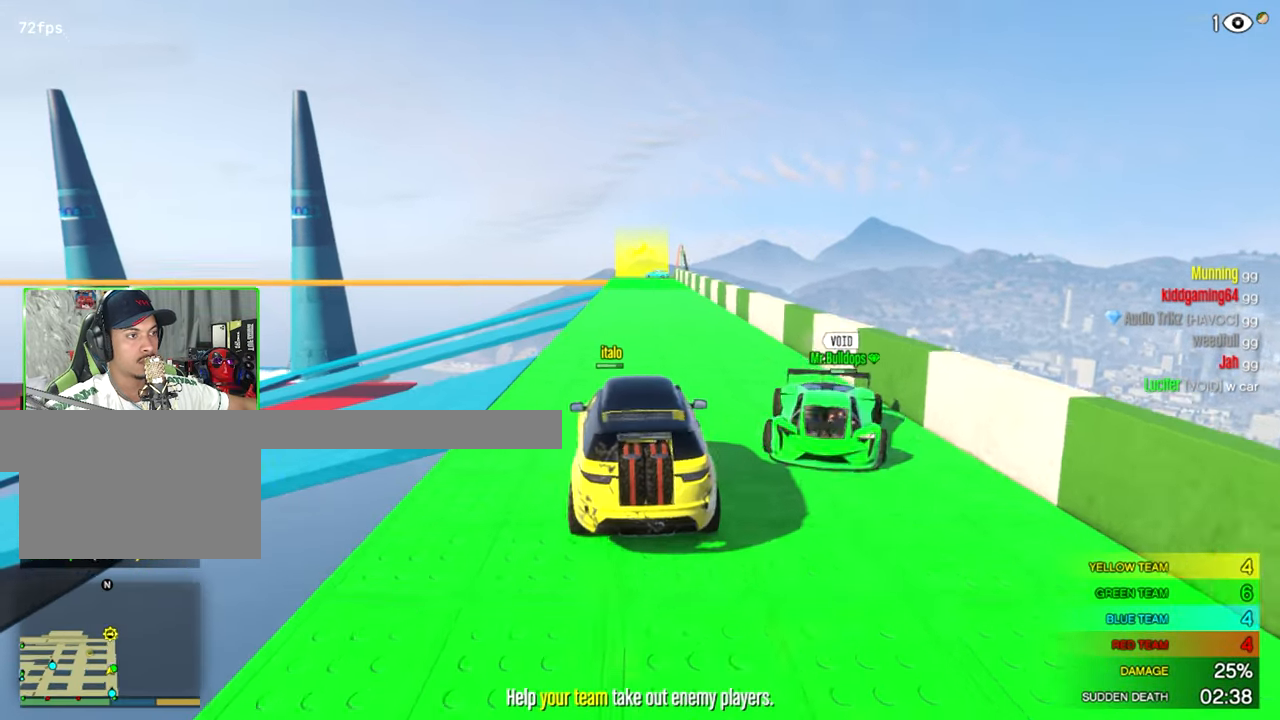
{"keys": ["w"], "mouse": [], "mouse_move": "still", "events": [[83, "d", "up"]]}
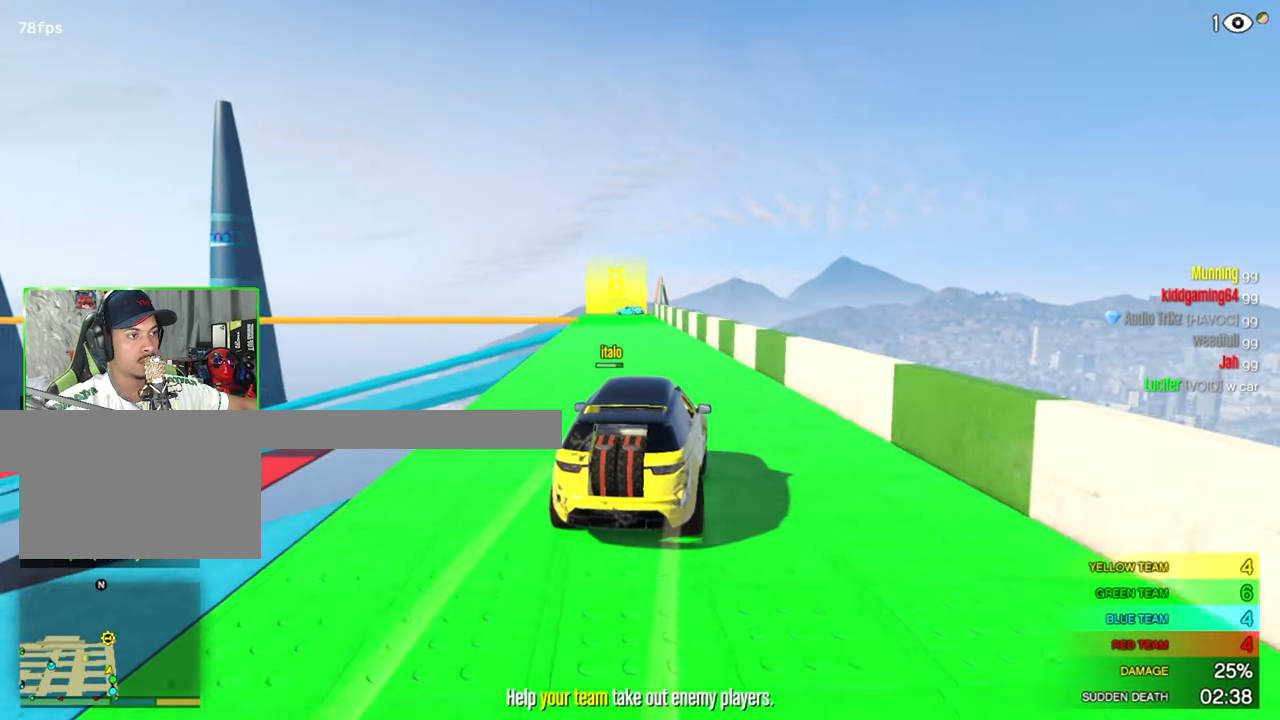
{"keys": ["w"], "mouse": [], "mouse_move": "still", "events": [[100, "a", "down"], [150, "a", "up"]]}
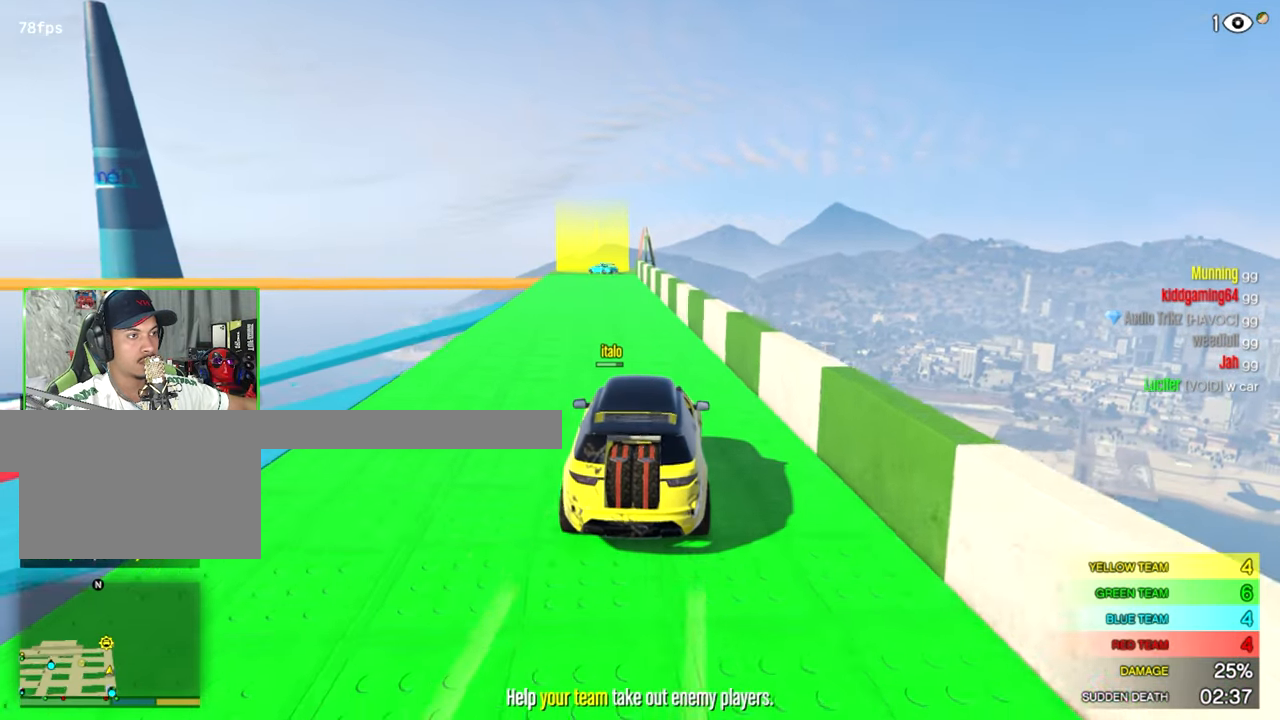
{"keys": ["w"], "mouse": [], "mouse_move": "still", "events": [[67, "a", "down"], [167, "a", "up"]]}
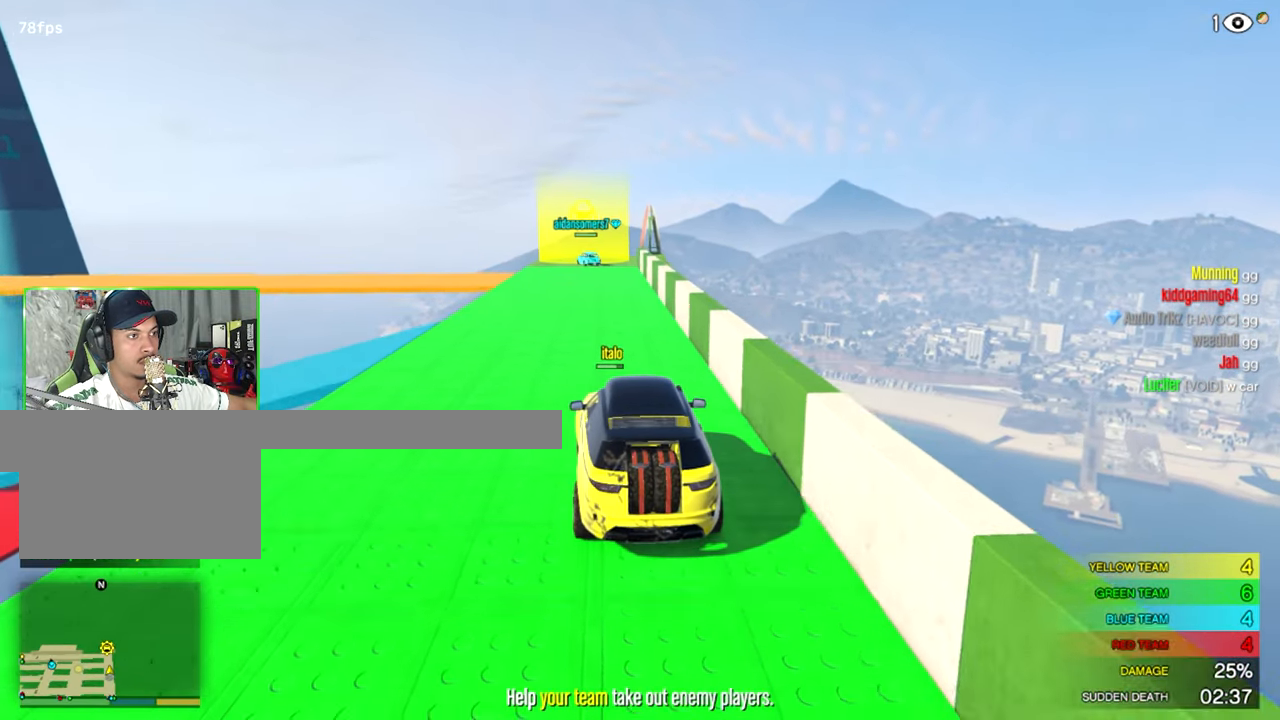
{"keys": ["a", "s"], "mouse": [], "mouse_move": "still", "events": [[183, "w", "up"], [367, "s", "down"], [500, "a", "down"]]}
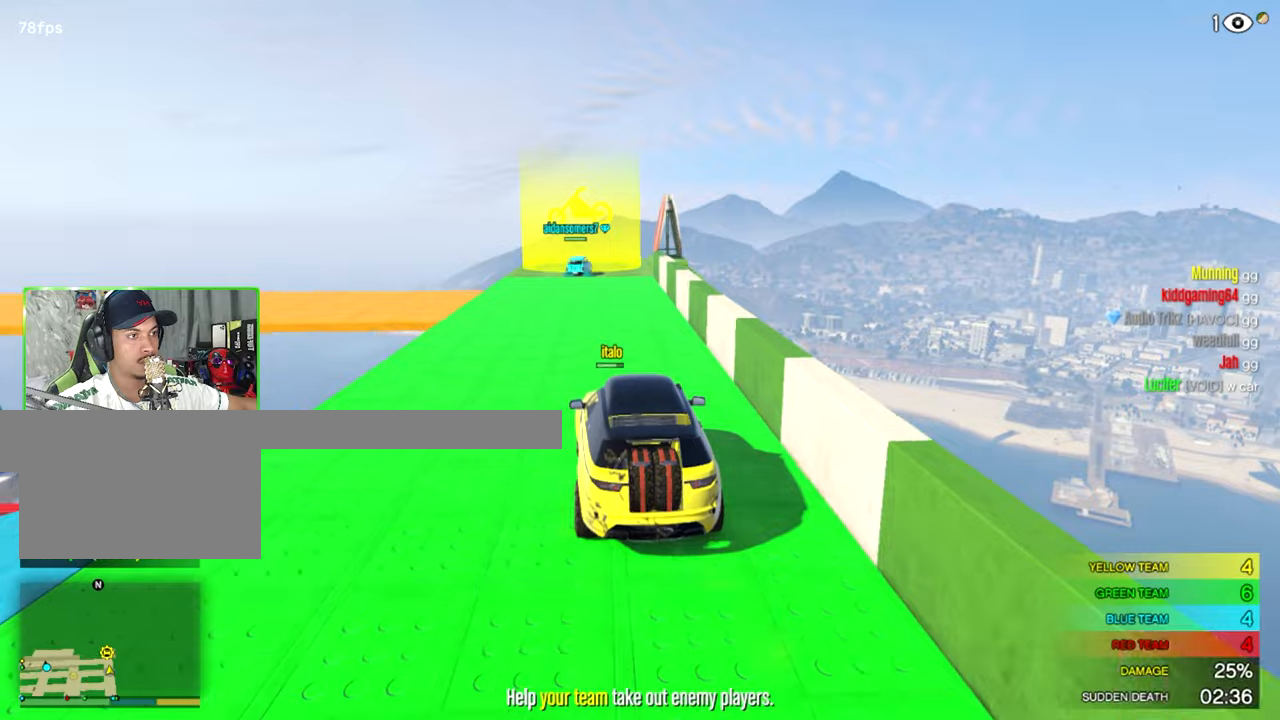
{"keys": ["d"], "mouse": [], "mouse_move": "still", "events": [[234, "a", "up"], [467, "d", "down"], [467, "s", "up"]]}
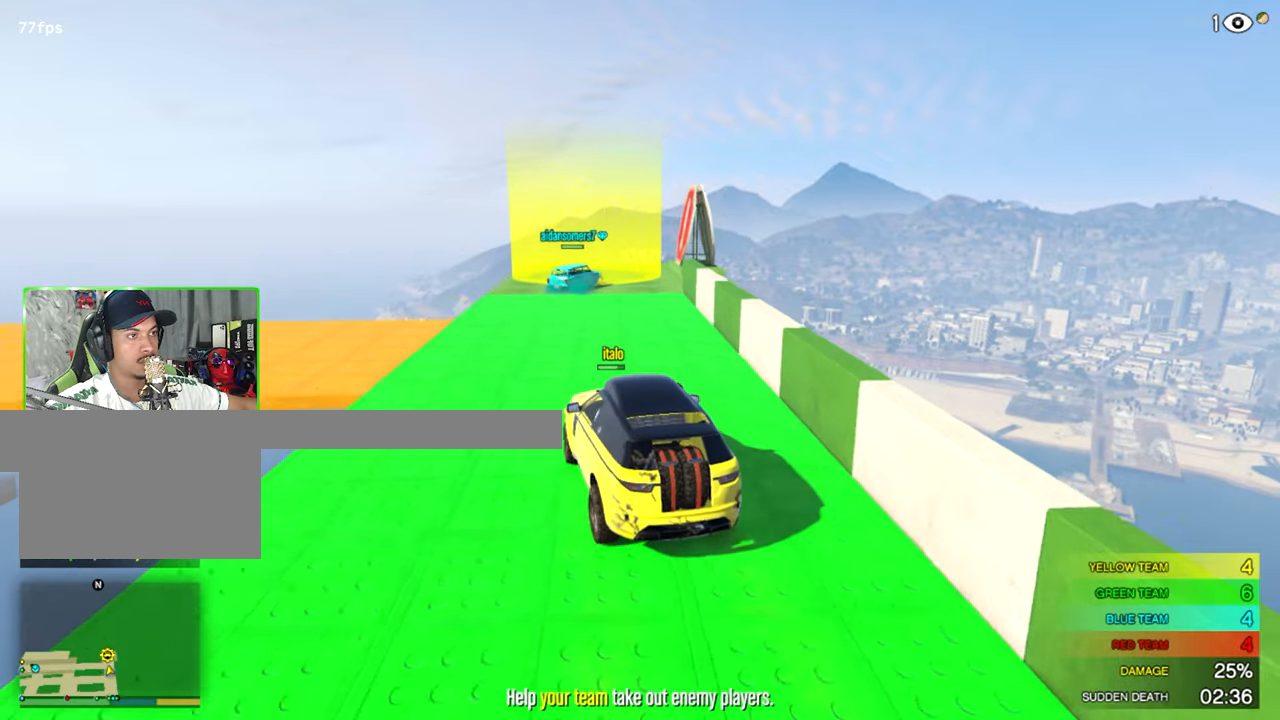
{"keys": ["w"], "mouse": [], "mouse_move": "still", "events": [[67, "d", "up"], [167, "w", "down"]]}
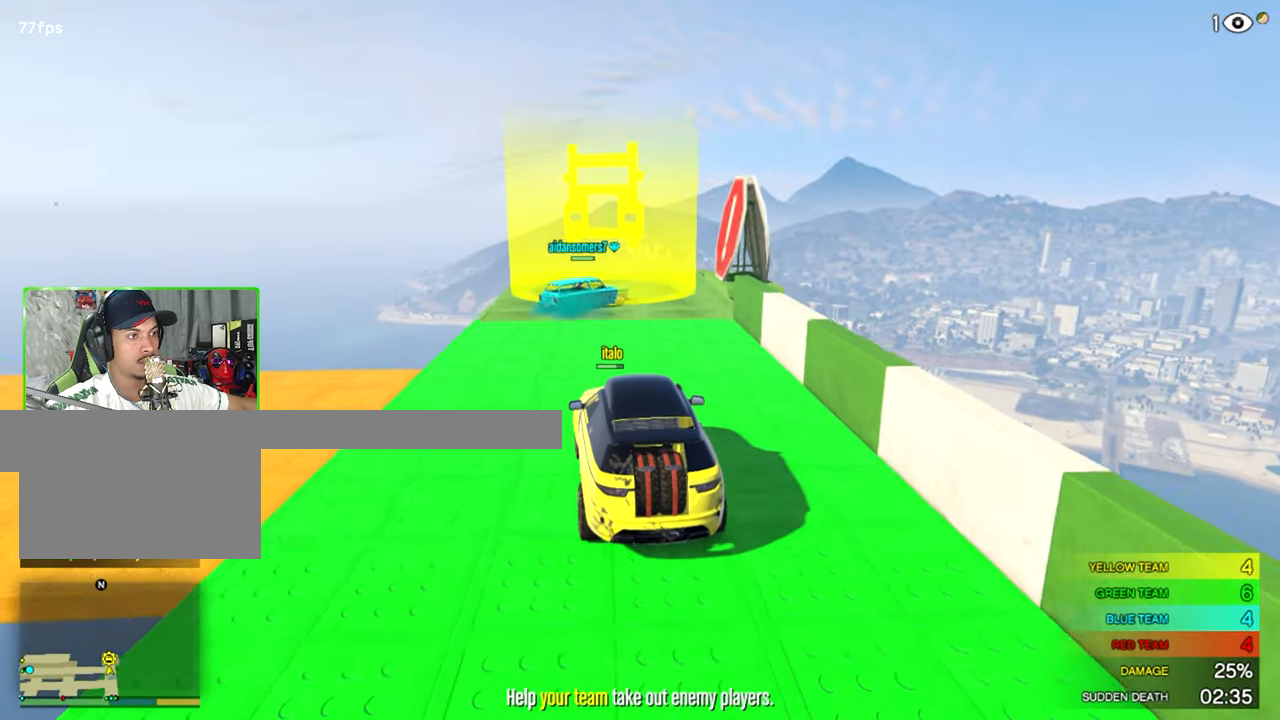
{"keys": ["w"], "mouse": [], "mouse_move": "still", "events": [[267, "a", "down"], [450, "a", "up"]]}
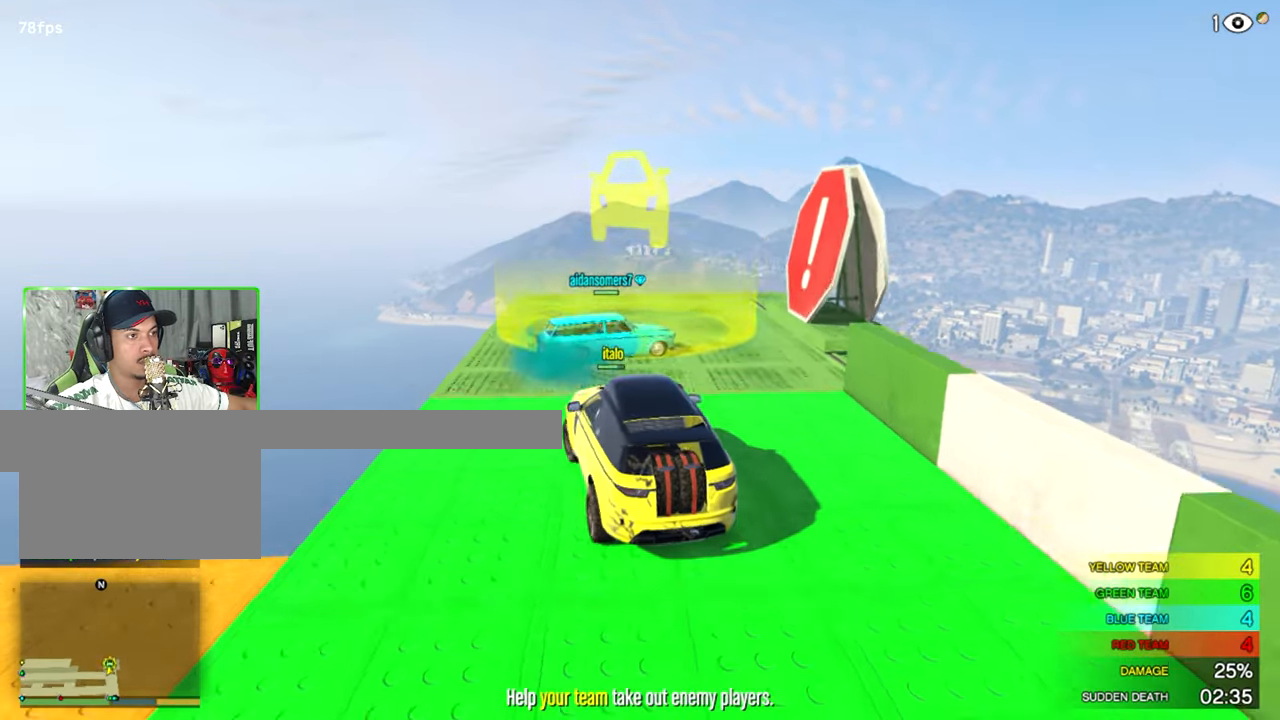
{"keys": ["s"], "mouse": [], "mouse_move": "still", "events": [[50, "d", "down"], [150, "w", "up"], [334, "d", "up"], [334, "s", "down"]]}
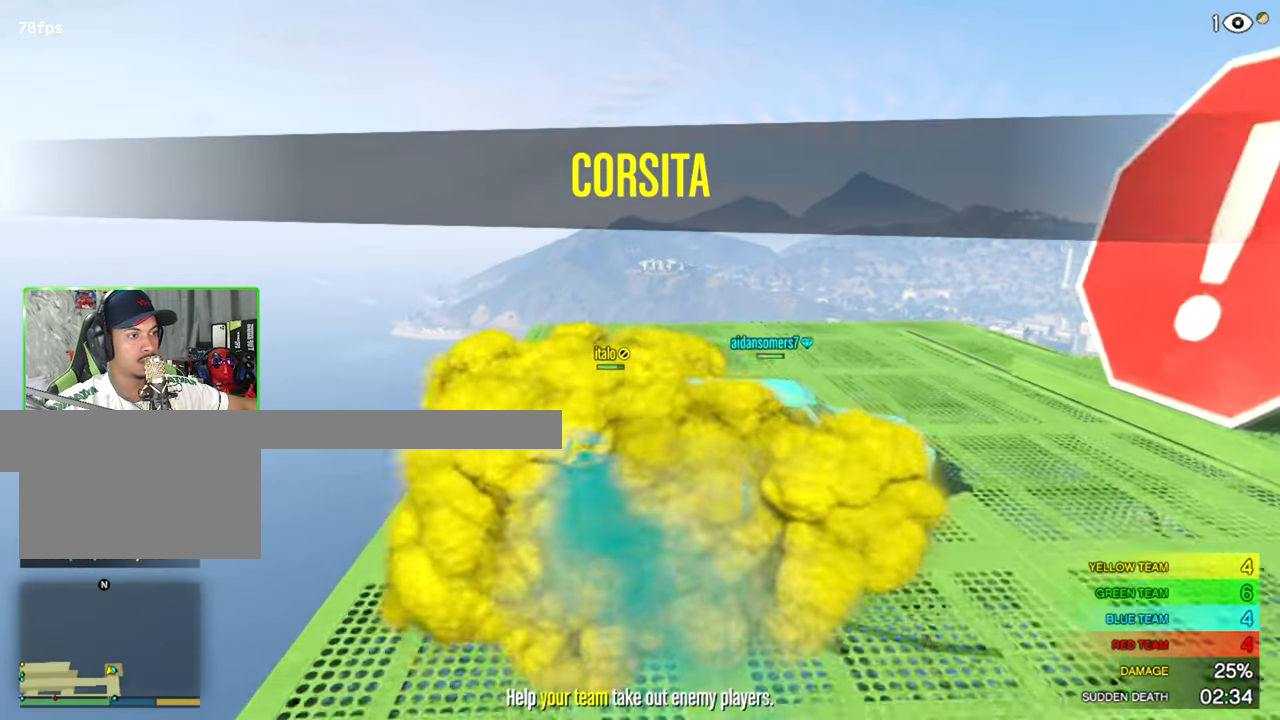
{"keys": ["s"], "mouse": [], "mouse_move": "right", "events": []}
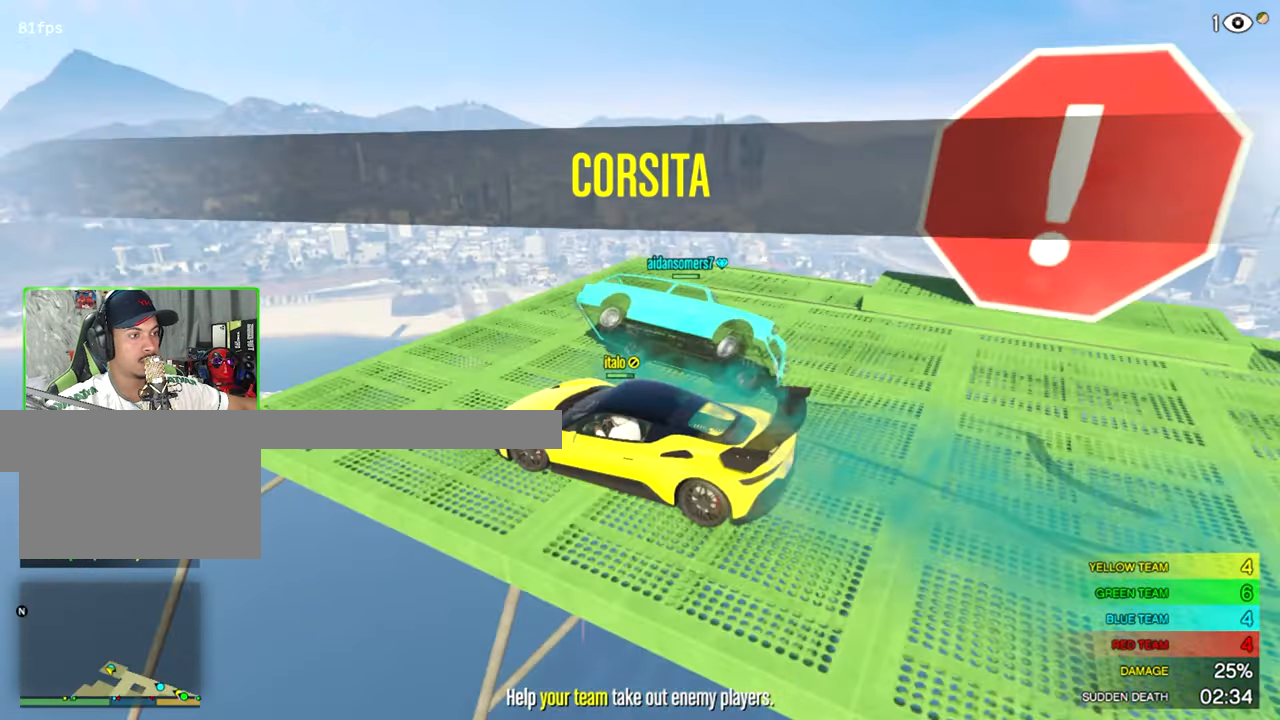
{"keys": ["s"], "mouse": [], "mouse_move": "still", "events": []}
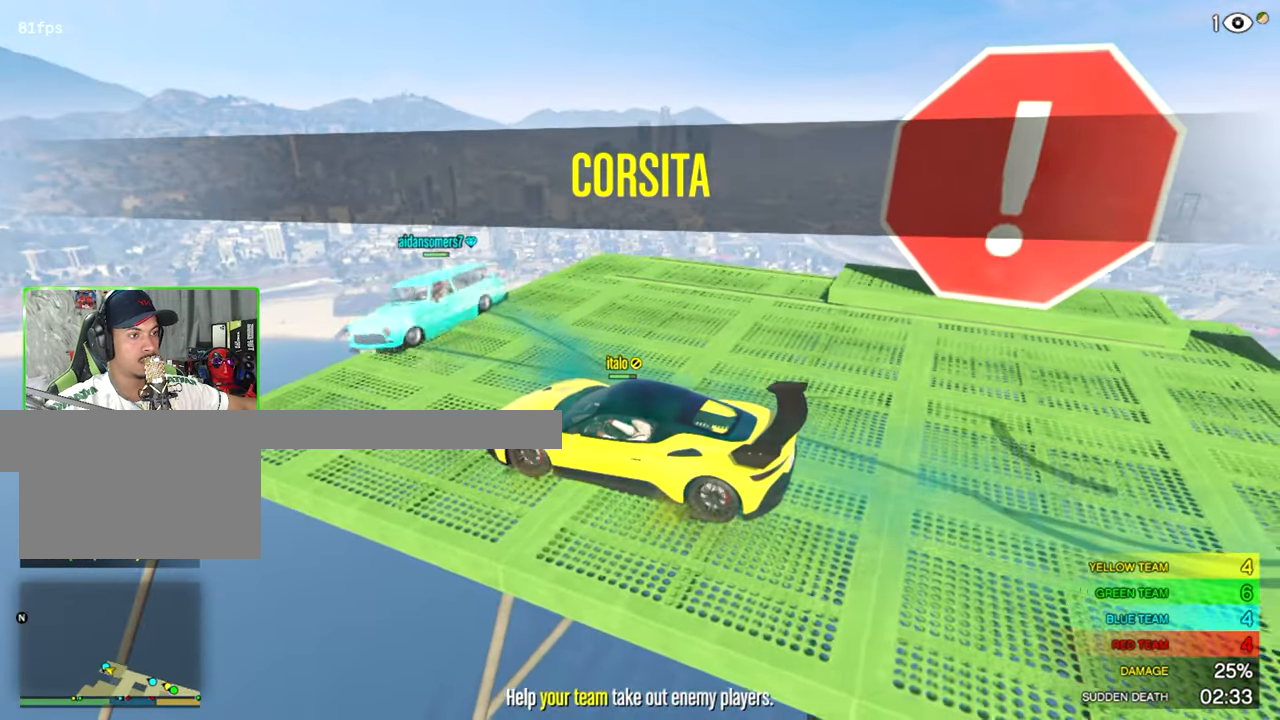
{"keys": ["s"], "mouse": [], "mouse_move": "left", "events": [[50, "s", "up"], [284, "s", "down"]]}
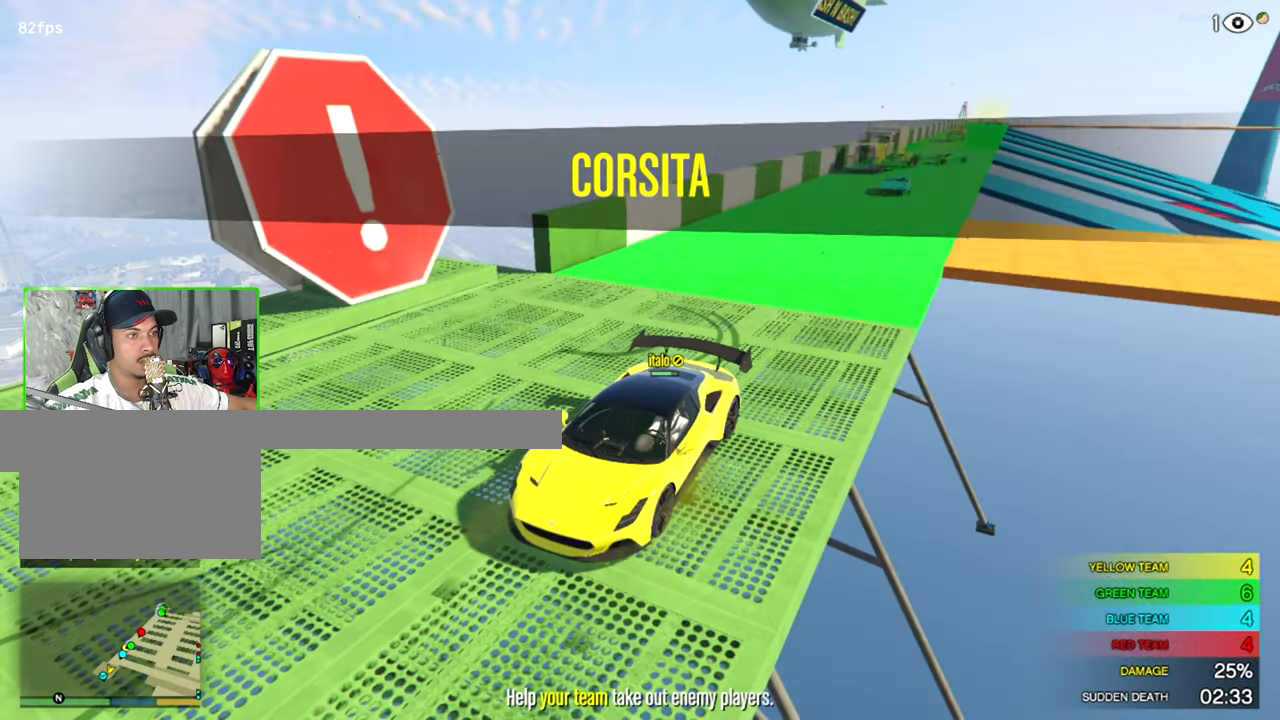
{"keys": [], "mouse": [], "mouse_move": "still", "events": [[450, "s", "up"]]}
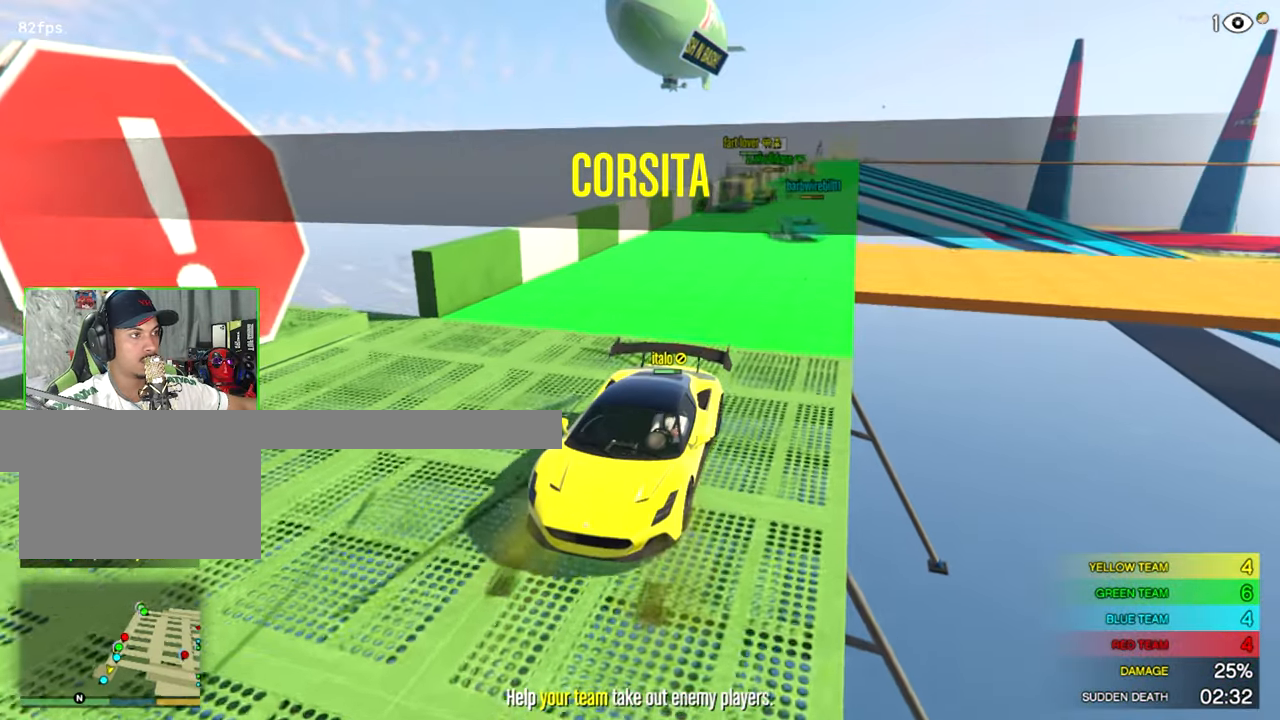
{"keys": ["d", "s"], "mouse": [], "mouse_move": "still", "events": [[134, "s", "down"], [500, "d", "down"]]}
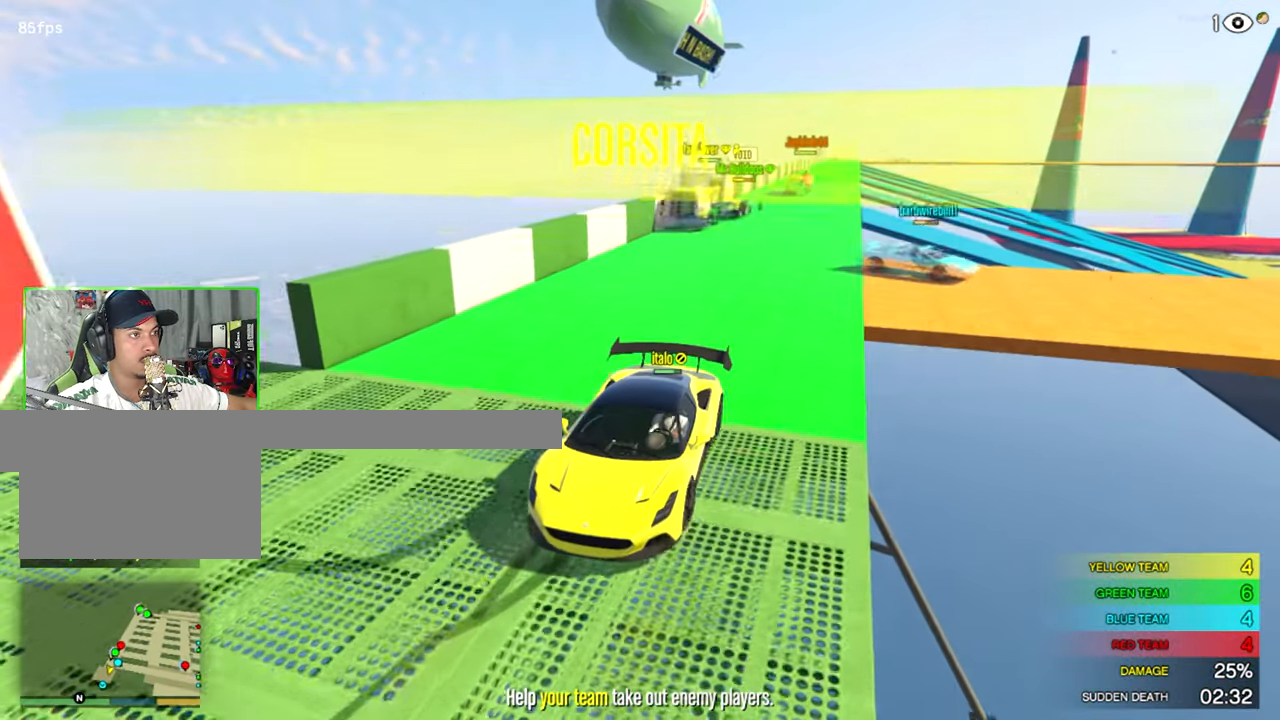
{"keys": ["a", "s"], "mouse": [], "mouse_move": "still", "events": [[100, "d", "up"], [234, "a", "down"]]}
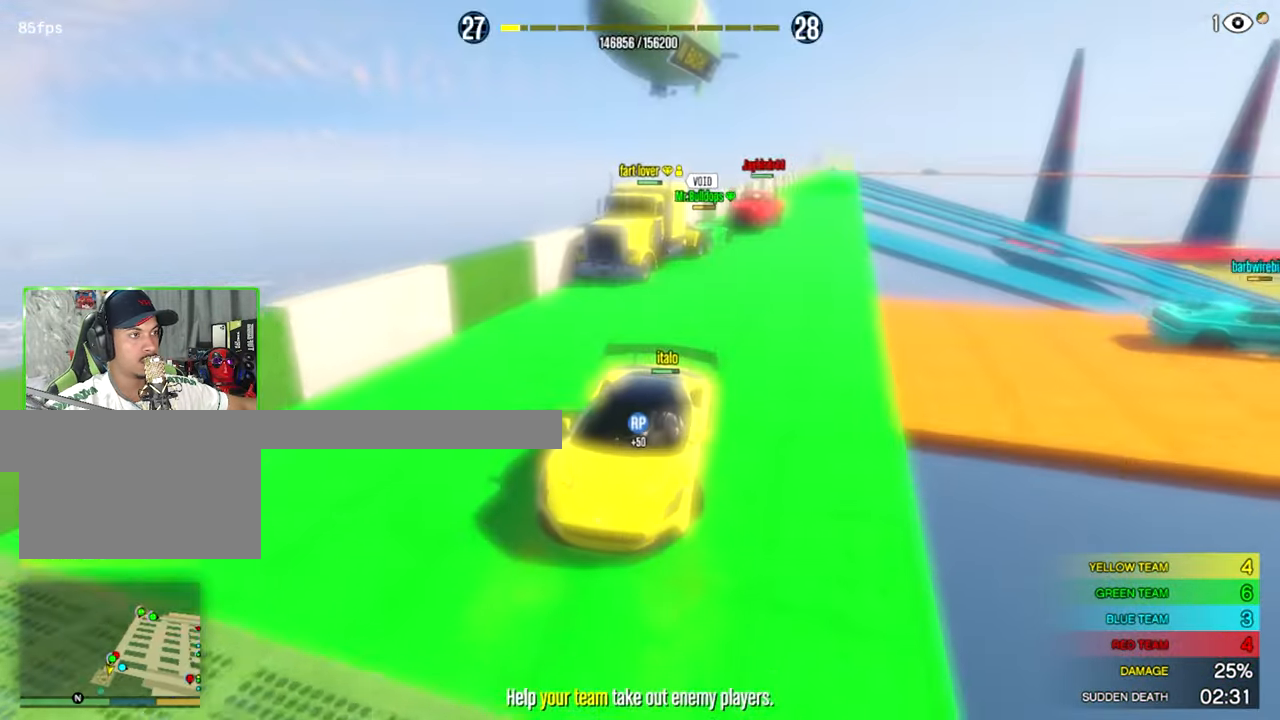
{"keys": ["a"], "mouse": [], "mouse_move": "still", "events": [[300, "s", "up"]]}